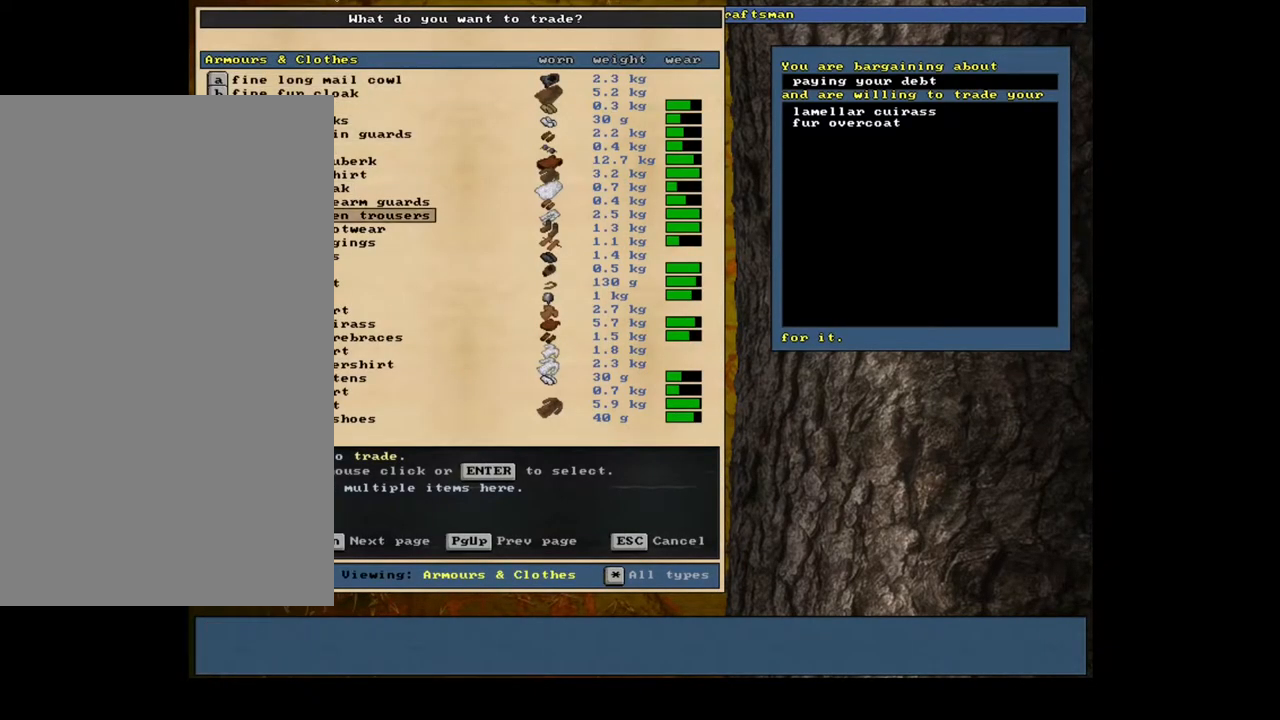
Gameplay with keyboard and mouse; each line is a JSON object with the keys and mouse buttons held at the frame after it. "events" lists presses ("down") and releases ("up") of ".", "/", "0", "1", "2", "3", "4", "5", "6", "7", "8", "9", "a", "alt_l", "alt_r", "b", "backslash", "backspace", "c", "caps_lock", "comma", "ctrl_l", "ctrl_r", "d", "e", "equals", "escape", "f", "f1", "f10", "f11", "f12", "f2", "f3", "f4", "f5", "f6", "f7", "f8", "f9", "g", "h", "i", "j", "k", "l", "lbracket", "left", "m", "minus", "n", "num0", "num1", "num2", "num3", "num4", "num5", "num6", "num7", "num8", "num9", "o", "p", "q", "quote", "r", "rbracket", "return", "right", "s", "semicolon", "shift_l", "shift_r", "space", "super", "t", "tab", "tilde", "u", "v", "w", "x", "y", "z", "mouse_left", "mouse_wheel", "mouse_right", "mouse_mb4" and "mouse_mb5" between this image and that frame as [ms after this image, input, new state], when the widget could be followed in between; "down" and "up" appear only as held states. "mouse_left", "mouse_wheel", "mouse_right", "mouse_mb4", "mouse_mb5" = the "left", "wheel", "right", "mb4", "mb5" buttons of the "mouse" list. No other keys are recorded. "wheel" means that the mouse wheel is clicked or scrolled. Mouse movement is not recorded. Not read: other_keys.
{"keys": ["down"], "mouse": [], "events": []}
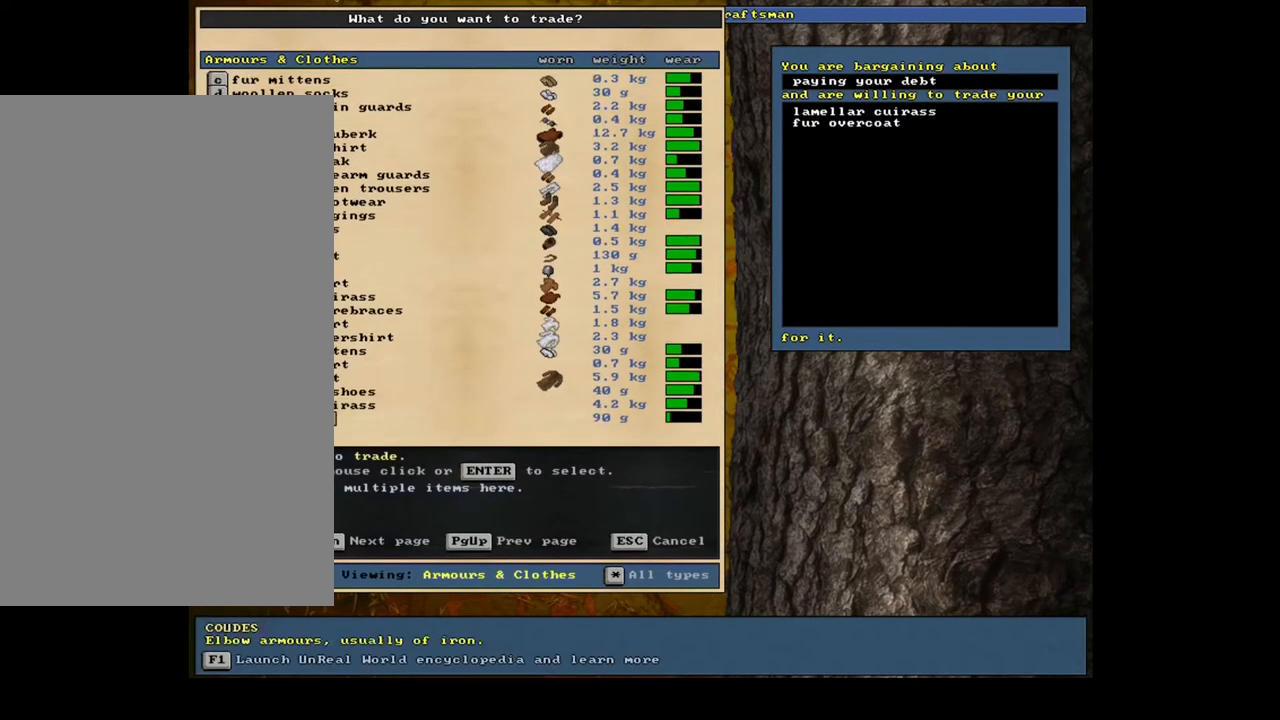
{"keys": [], "mouse": []}
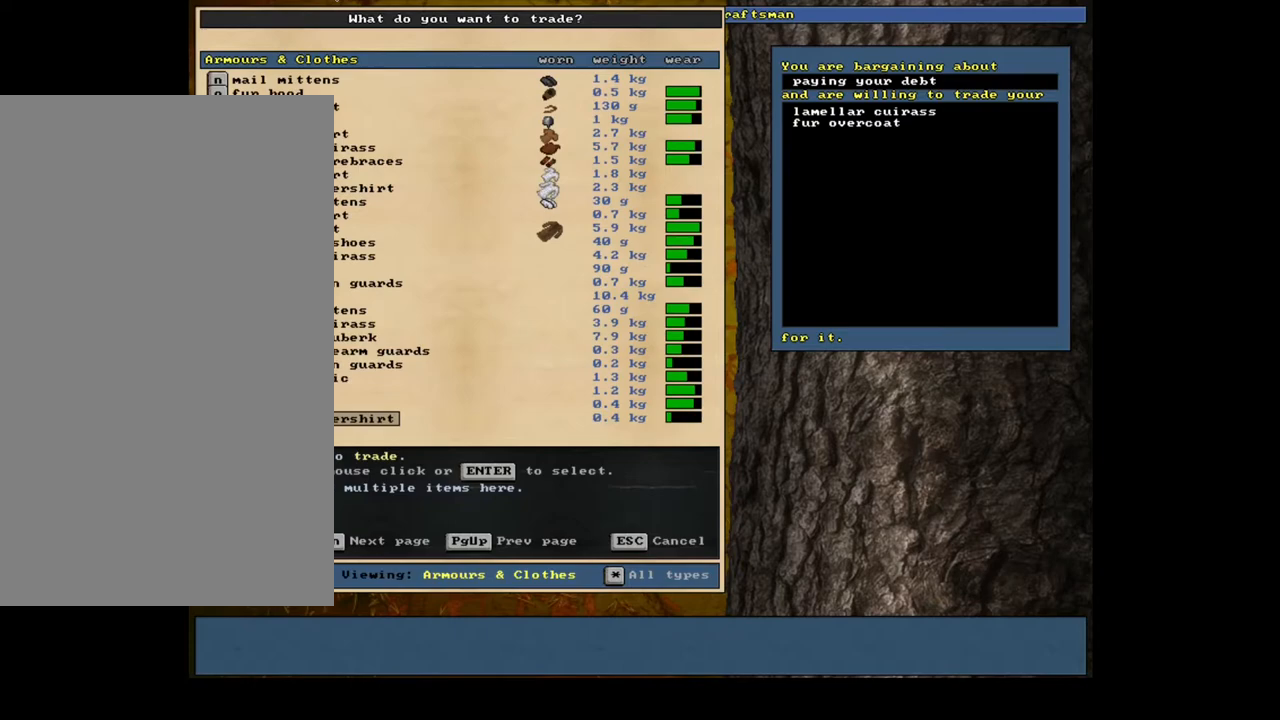
{"keys": ["up"], "mouse": []}
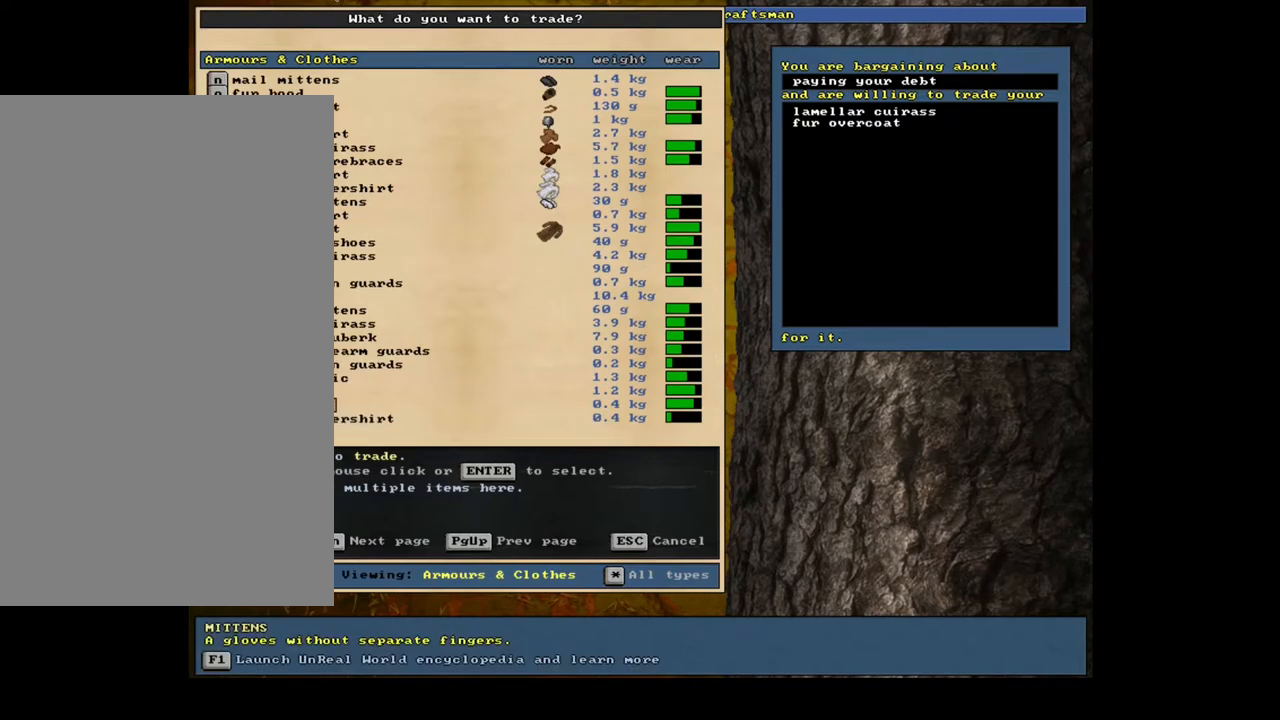
{"keys": [], "mouse": []}
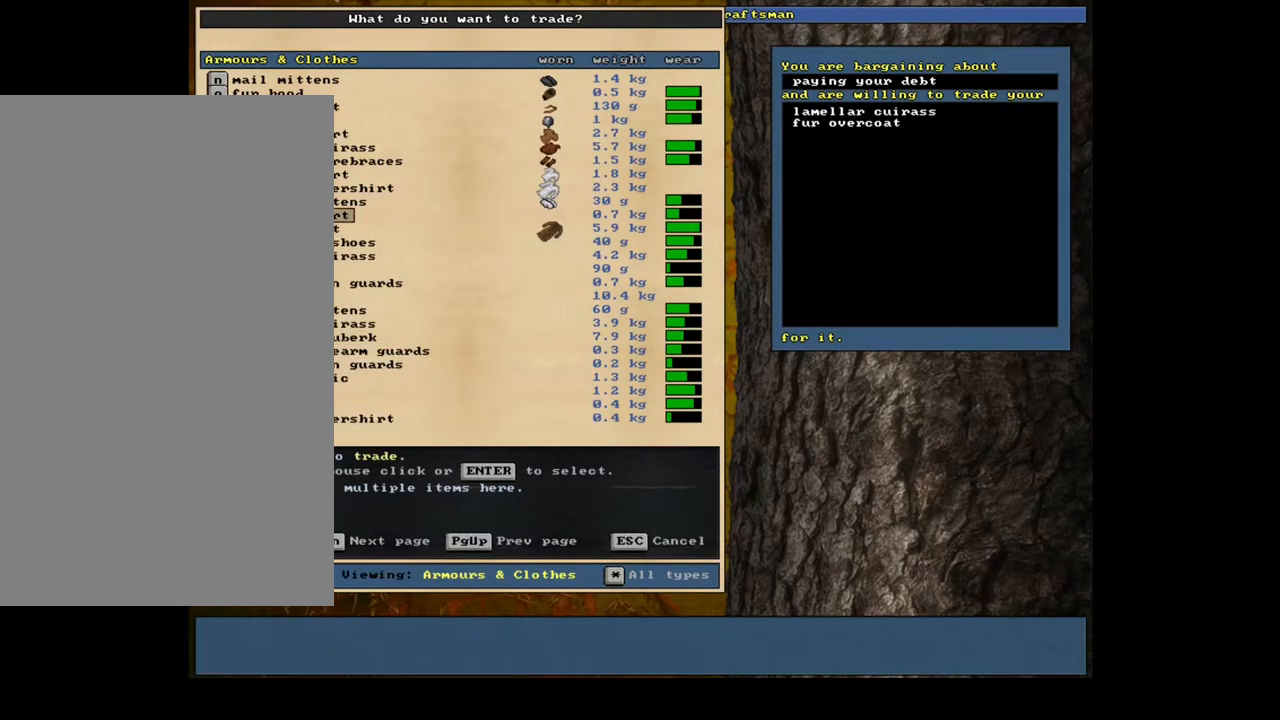
{"keys": [], "mouse": [], "events": []}
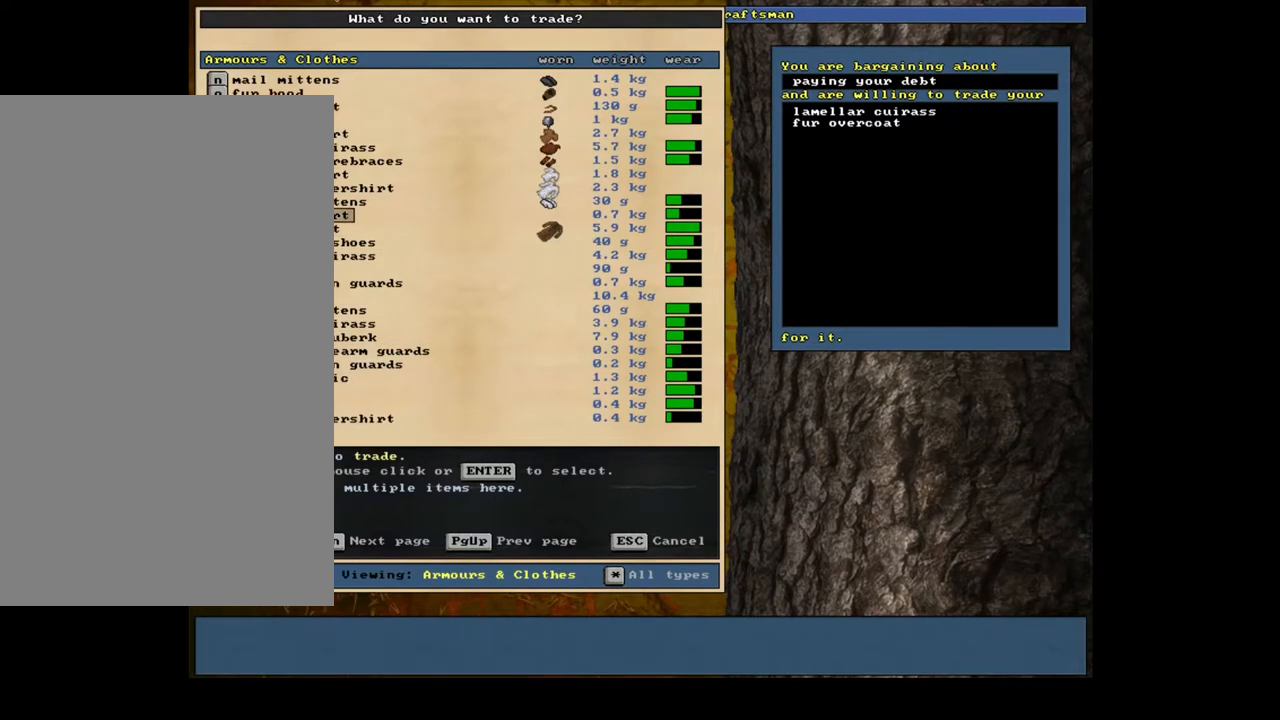
{"keys": [], "mouse": [], "events": []}
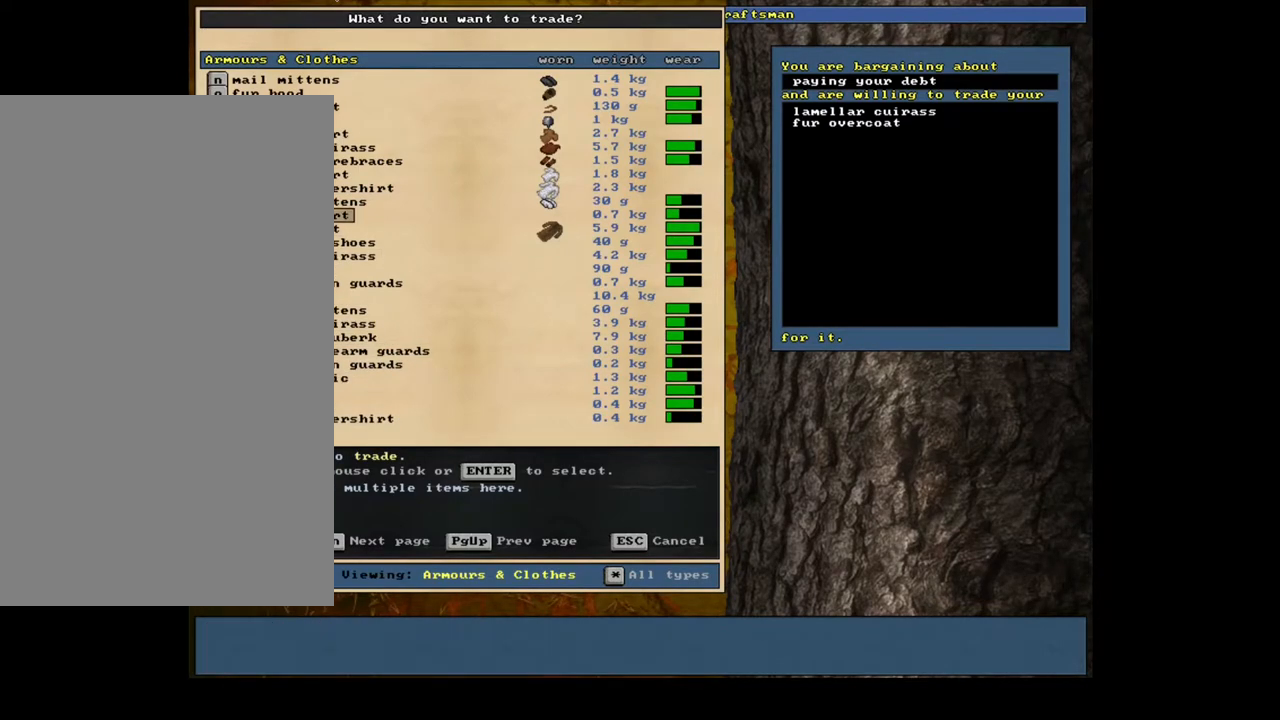
{"keys": ["down"], "mouse": []}
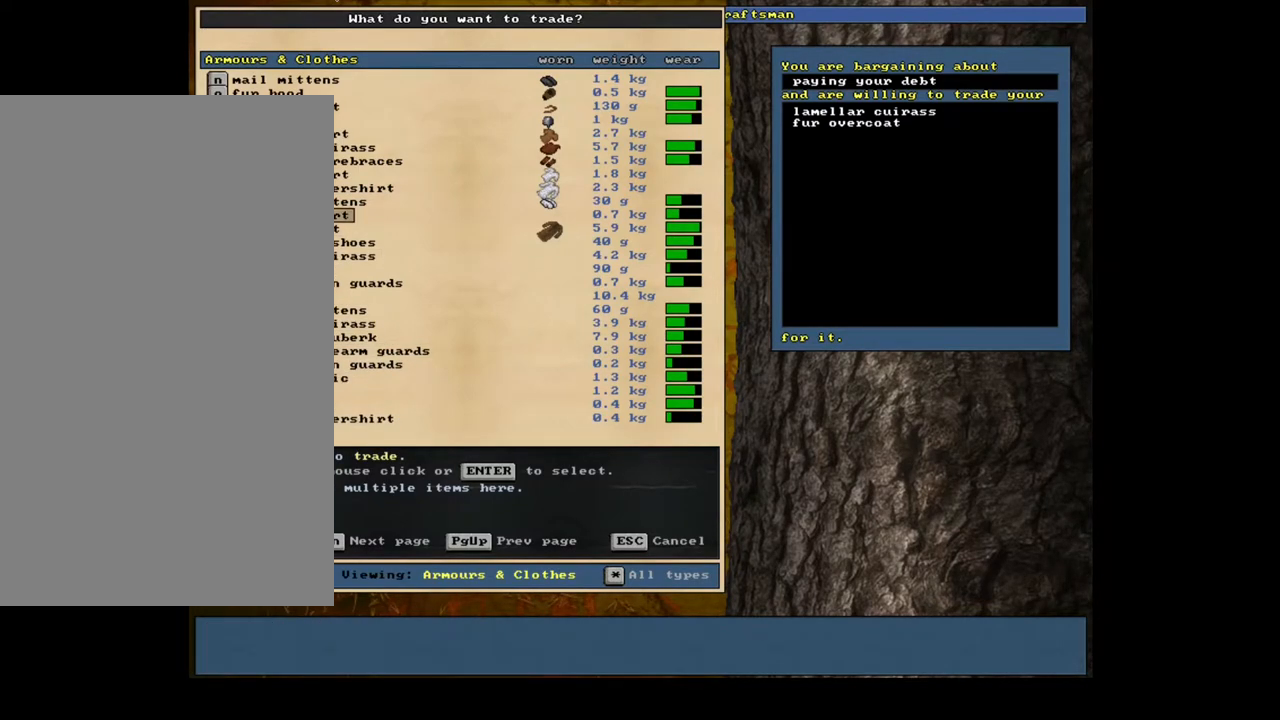
{"keys": [], "mouse": []}
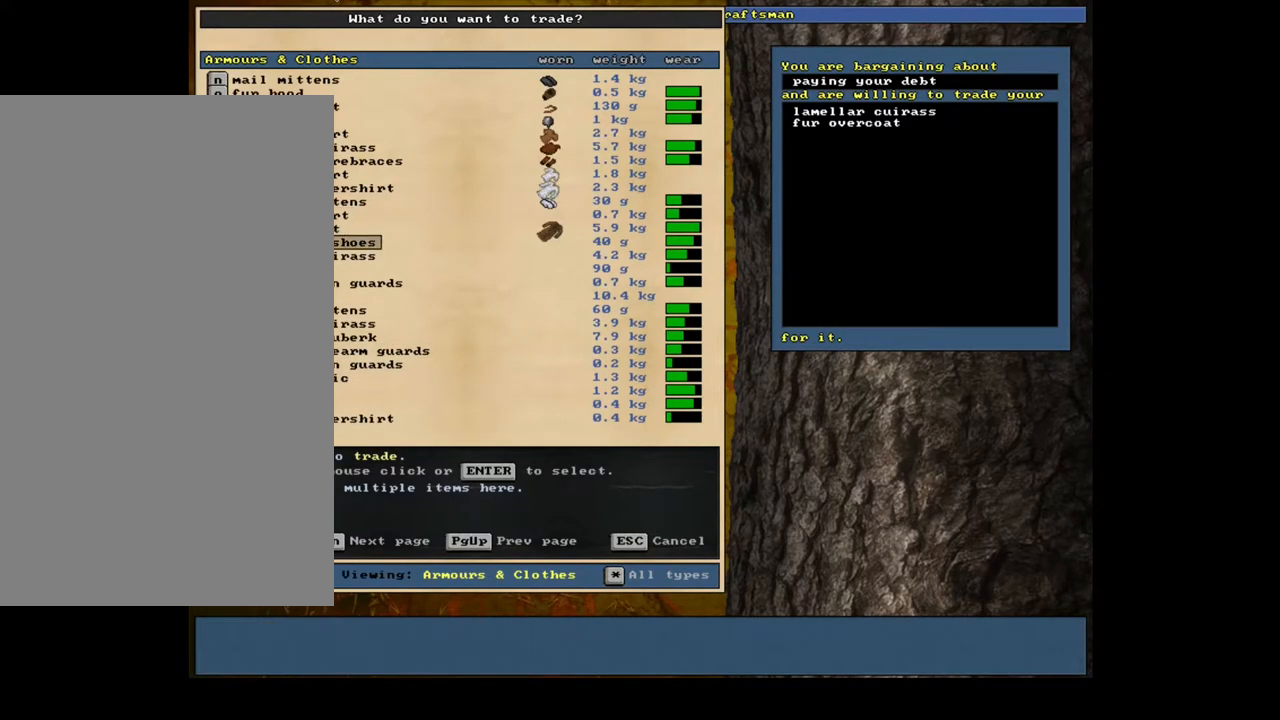
{"keys": [], "mouse": [], "events": []}
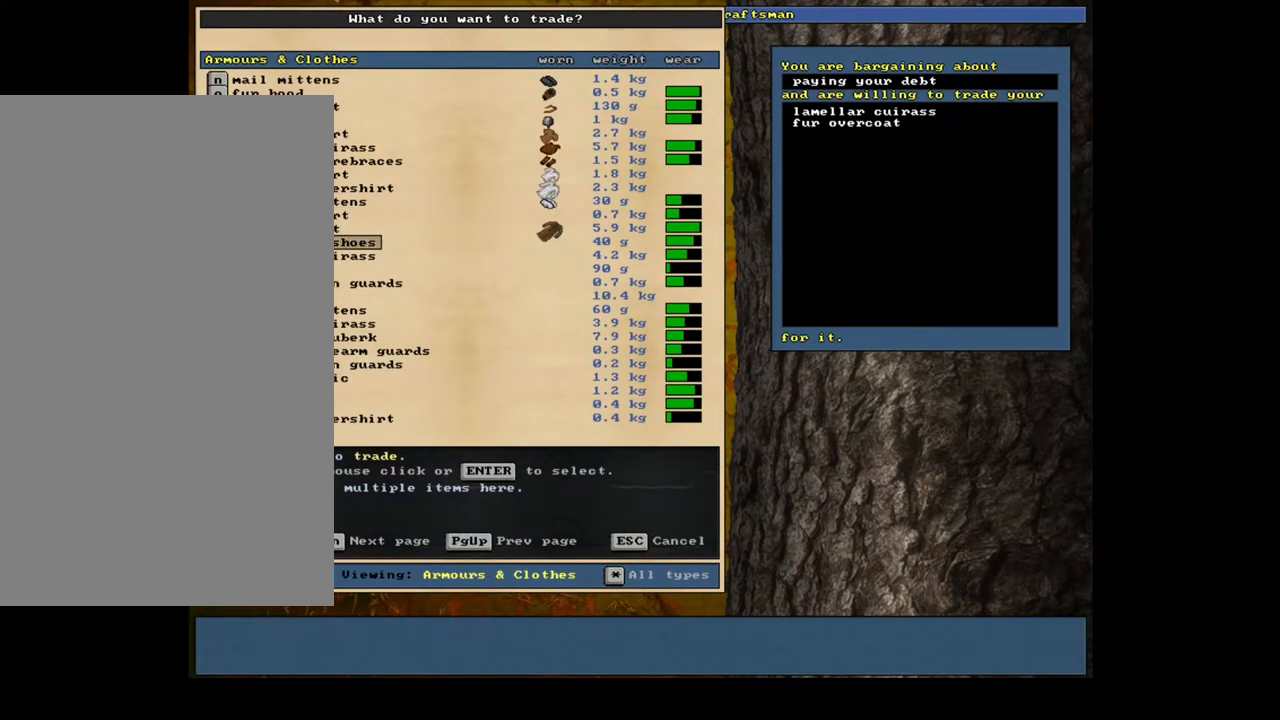
{"keys": [], "mouse": [], "events": []}
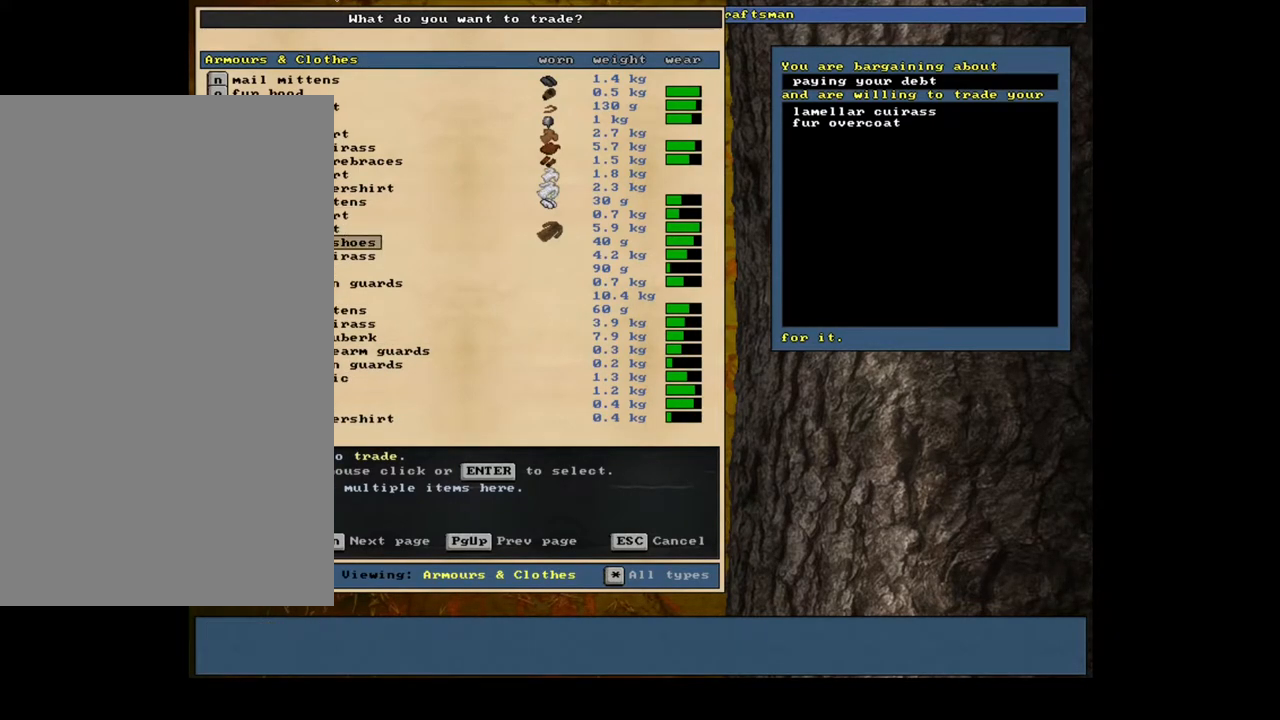
{"keys": [], "mouse": [], "events": []}
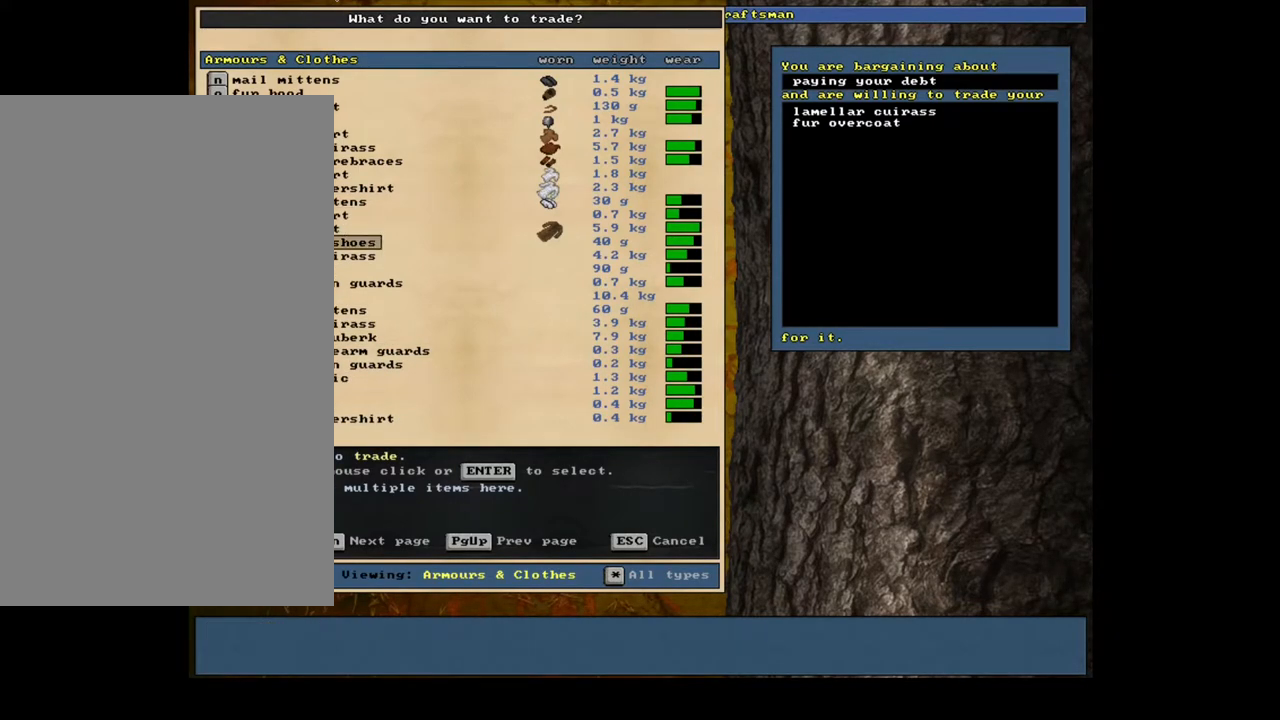
{"keys": [], "mouse": []}
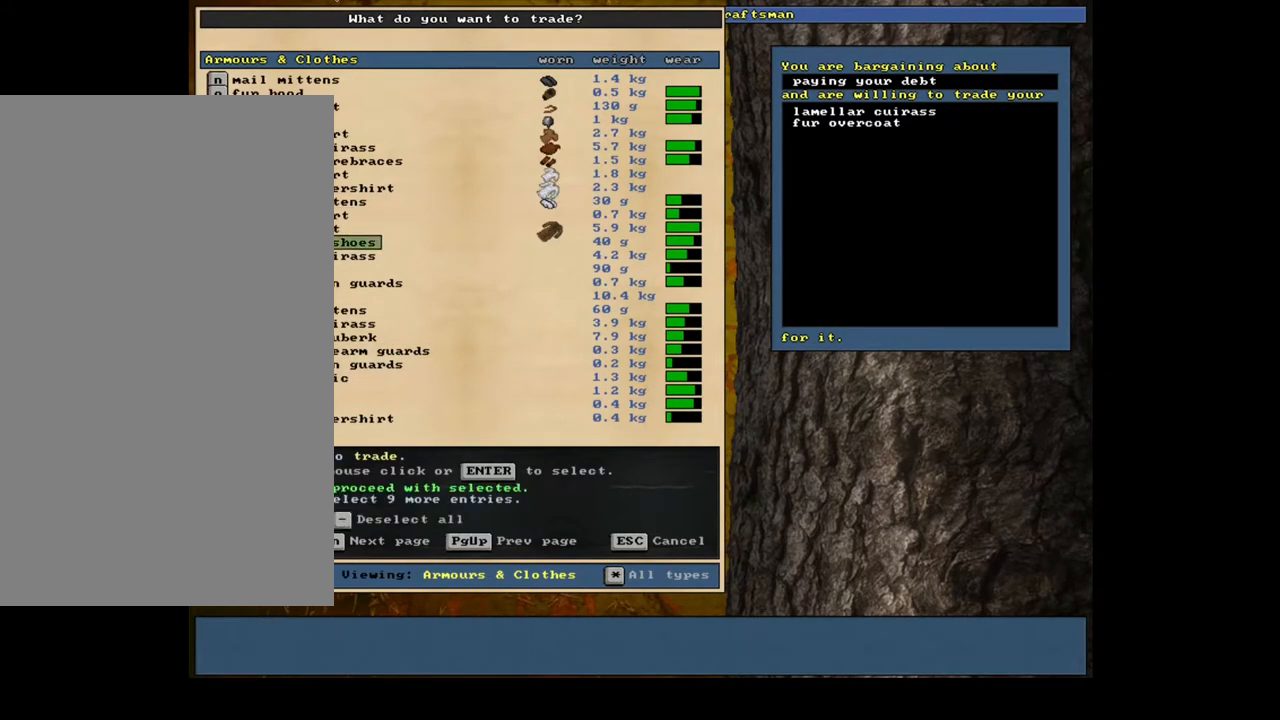
{"keys": [], "mouse": [], "events": []}
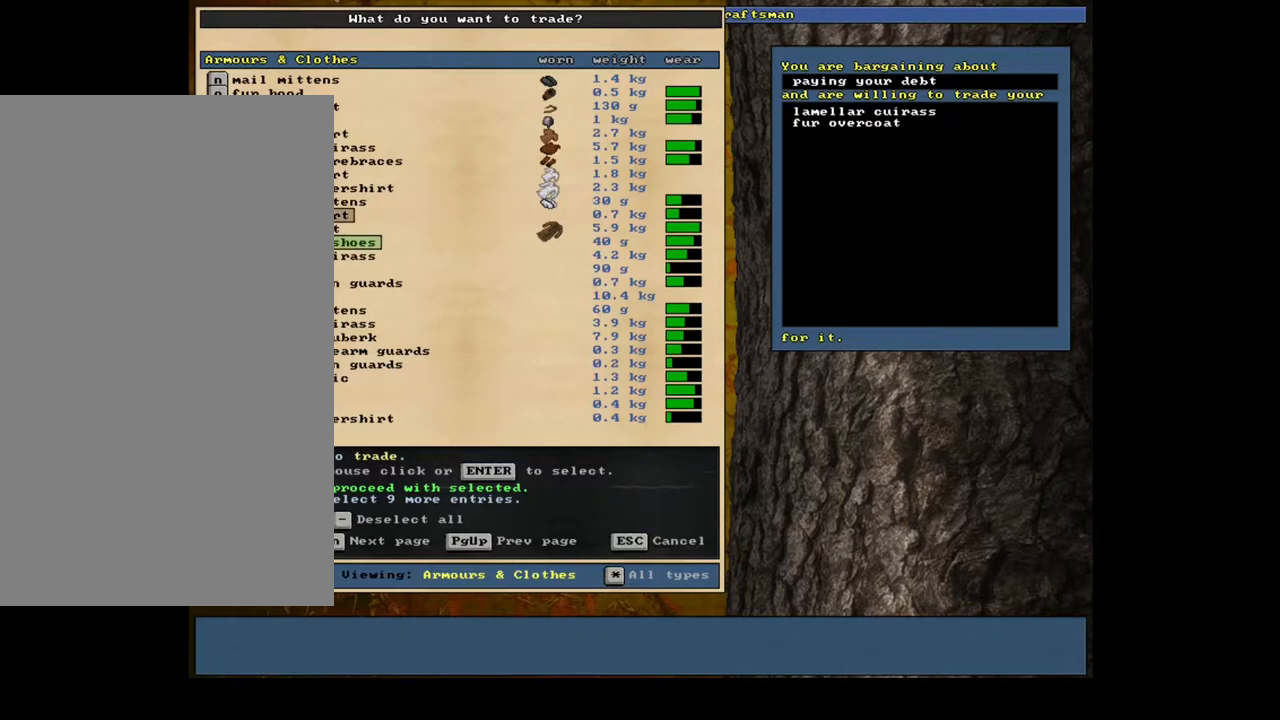
{"keys": [], "mouse": [], "events": []}